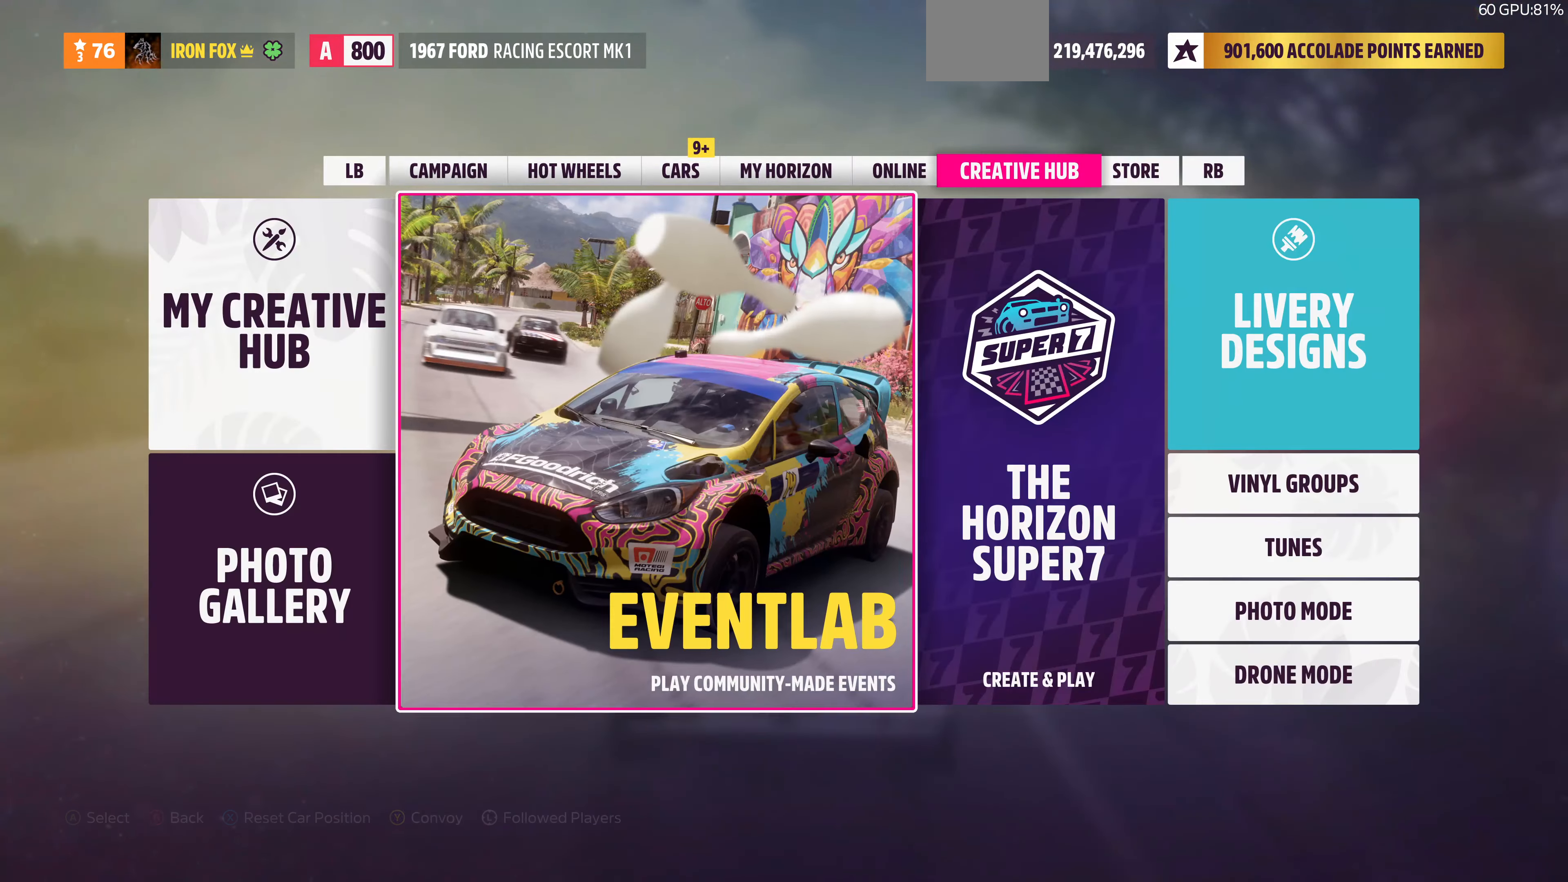
Gameplay with a controller (PlayStation layout); each line is a JSON object with the inputs held at the frame after it. "events" lists button and stick changes between this image and that frame as [ms after this image, input, new state], when the widget could be followed in between.
{"buttons": [], "left_stick": "center", "right_stick": "center", "events": [[34, "CROSS", "up"]]}
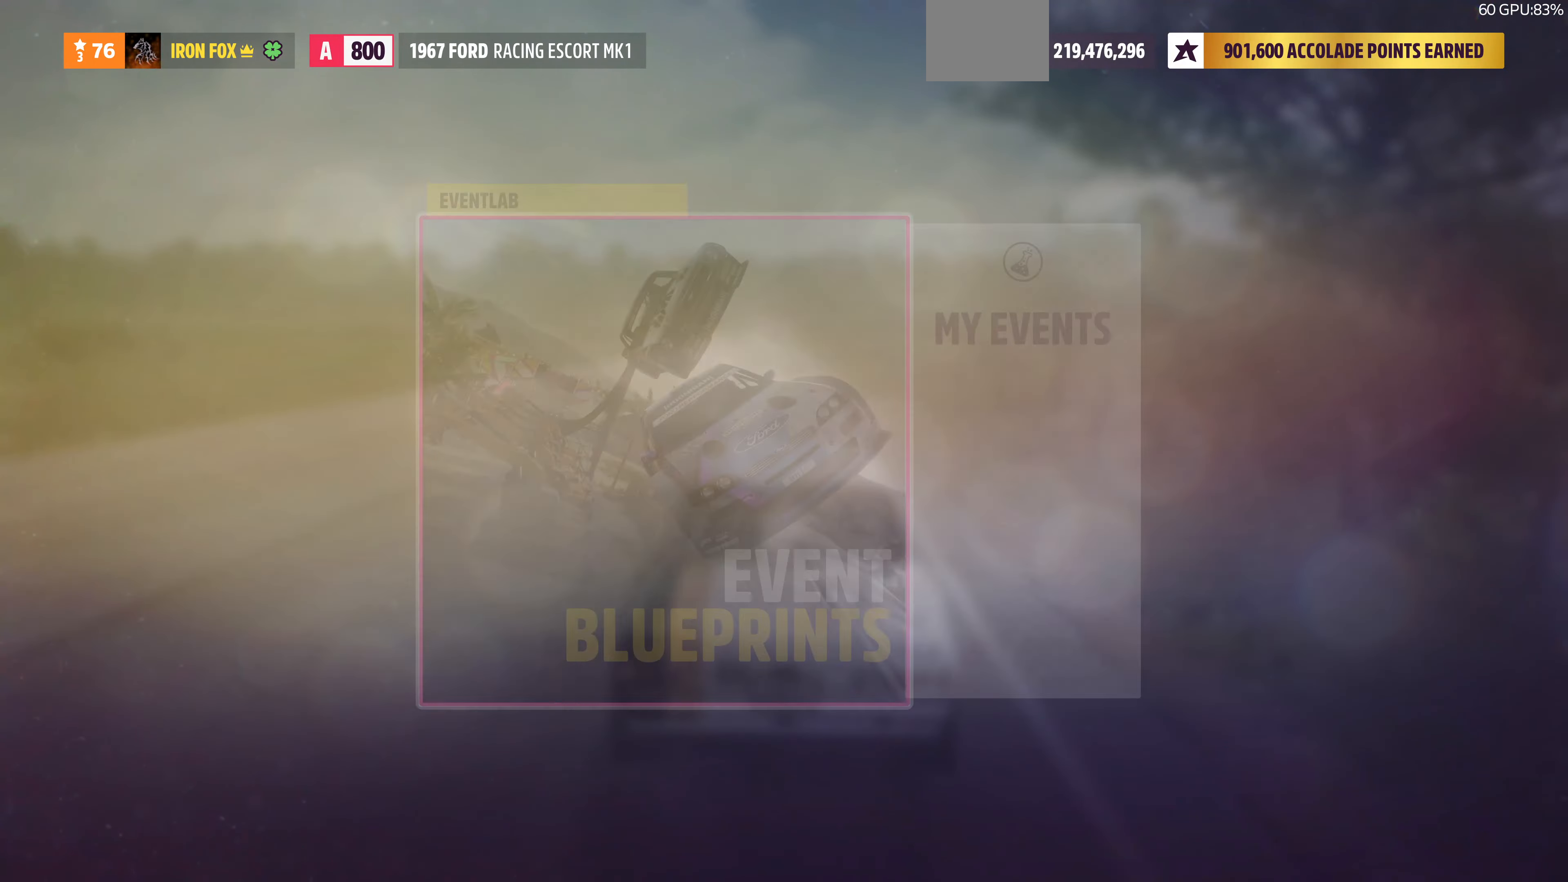
{"buttons": ["CROSS"], "left_stick": "center", "right_stick": "center", "events": [[267, "DPAD_RIGHT", "down"], [367, "DPAD_RIGHT", "up"], [400, "CROSS", "down"]]}
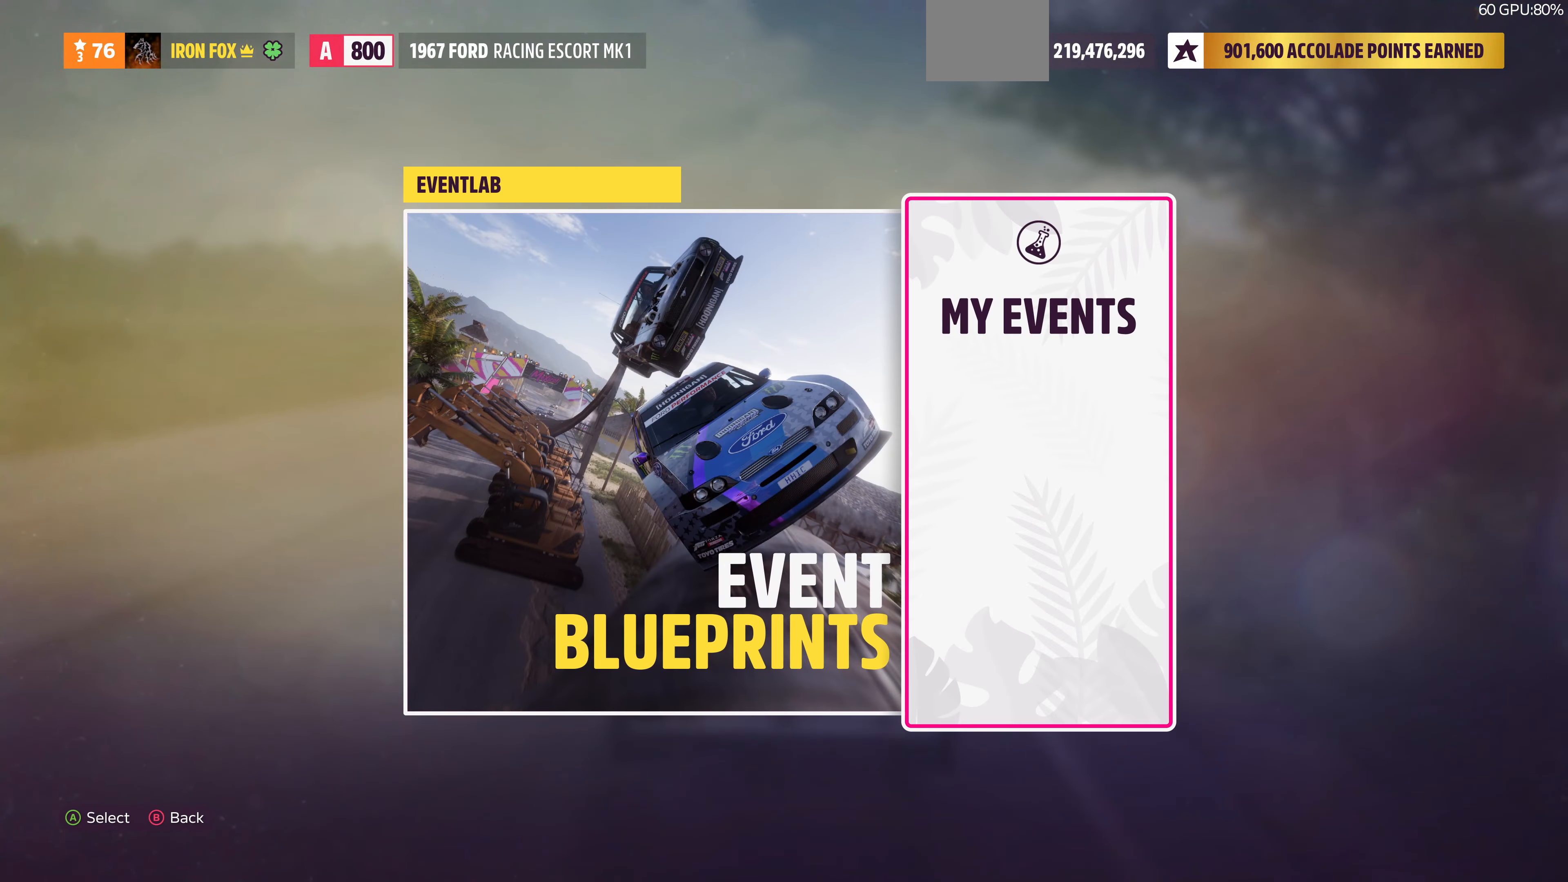
{"buttons": [], "left_stick": "center", "right_stick": "center", "events": [[34, "CROSS", "up"]]}
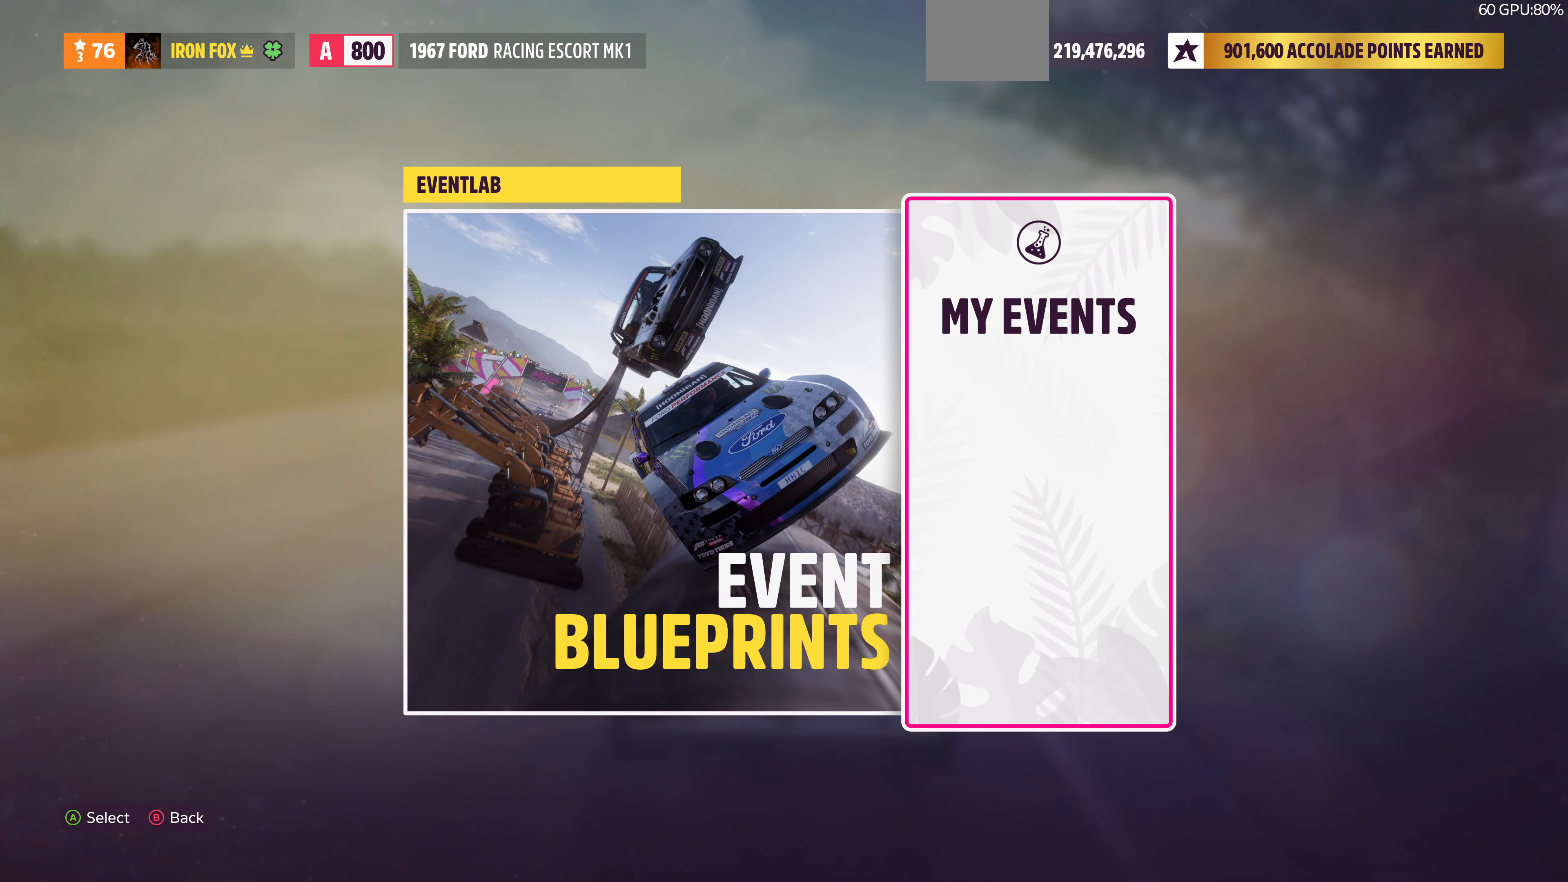
{"buttons": [], "left_stick": "center", "right_stick": "center", "events": []}
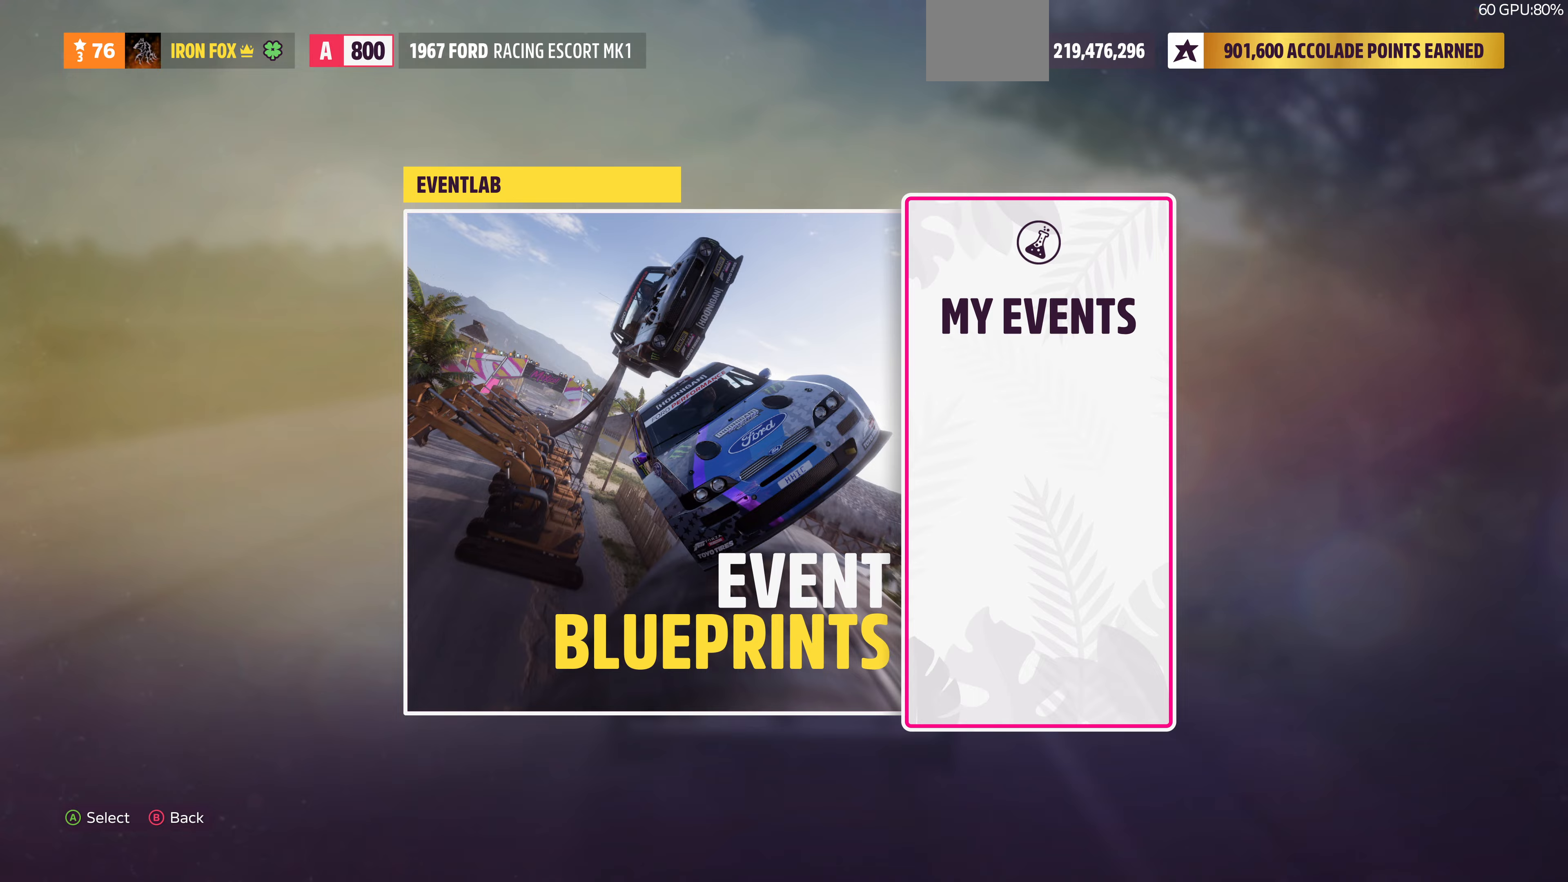
{"buttons": [], "left_stick": "center", "right_stick": "center", "events": []}
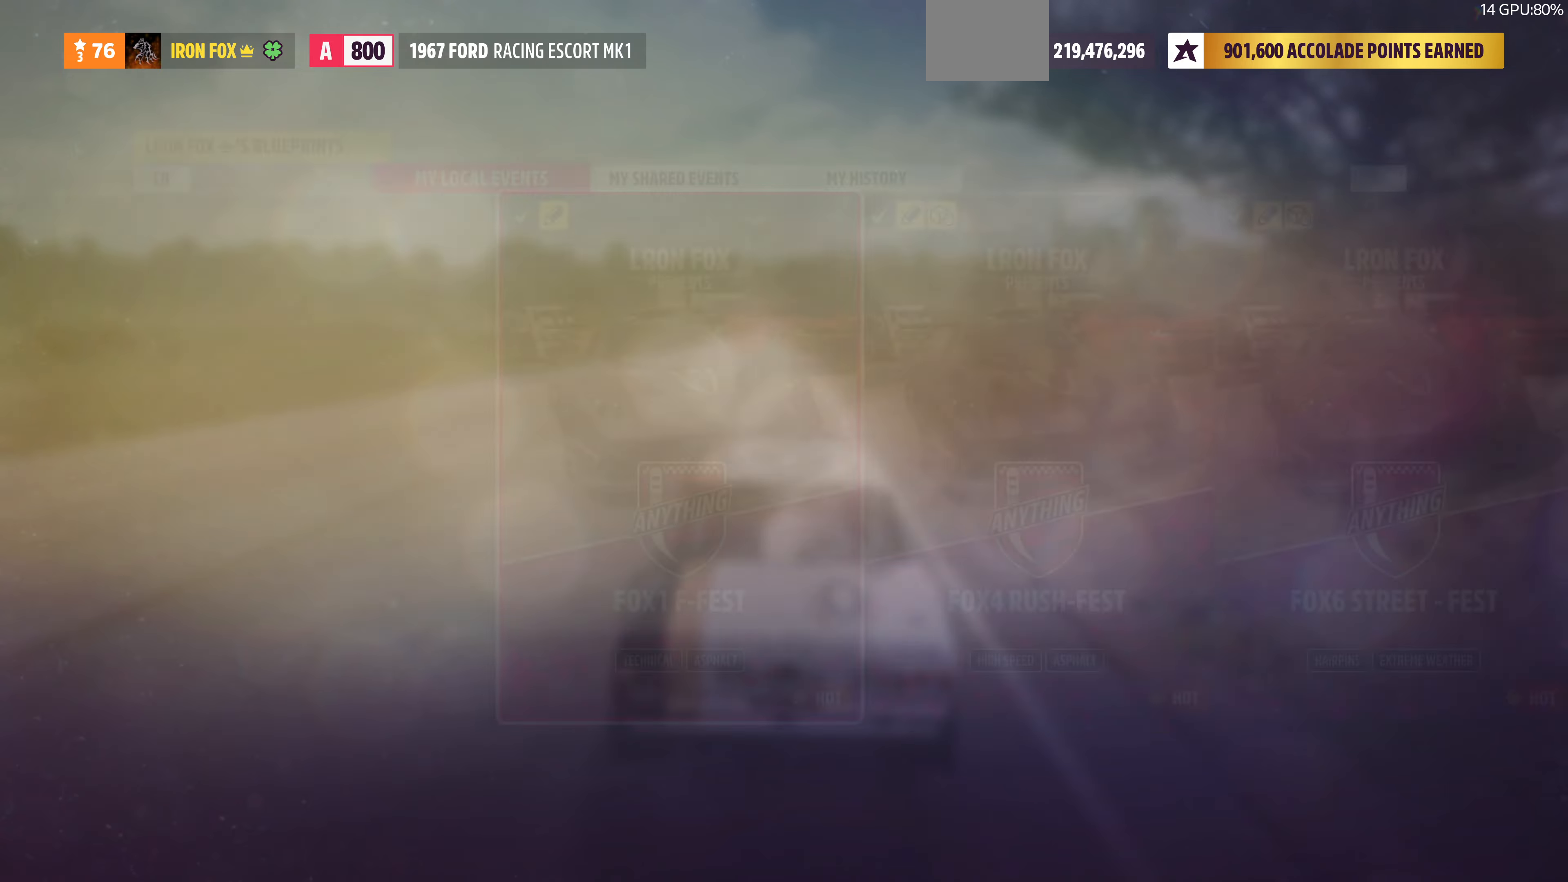
{"buttons": [], "left_stick": "center", "right_stick": "center", "events": [[267, "DPAD_LEFT", "down"], [367, "DPAD_LEFT", "up"]]}
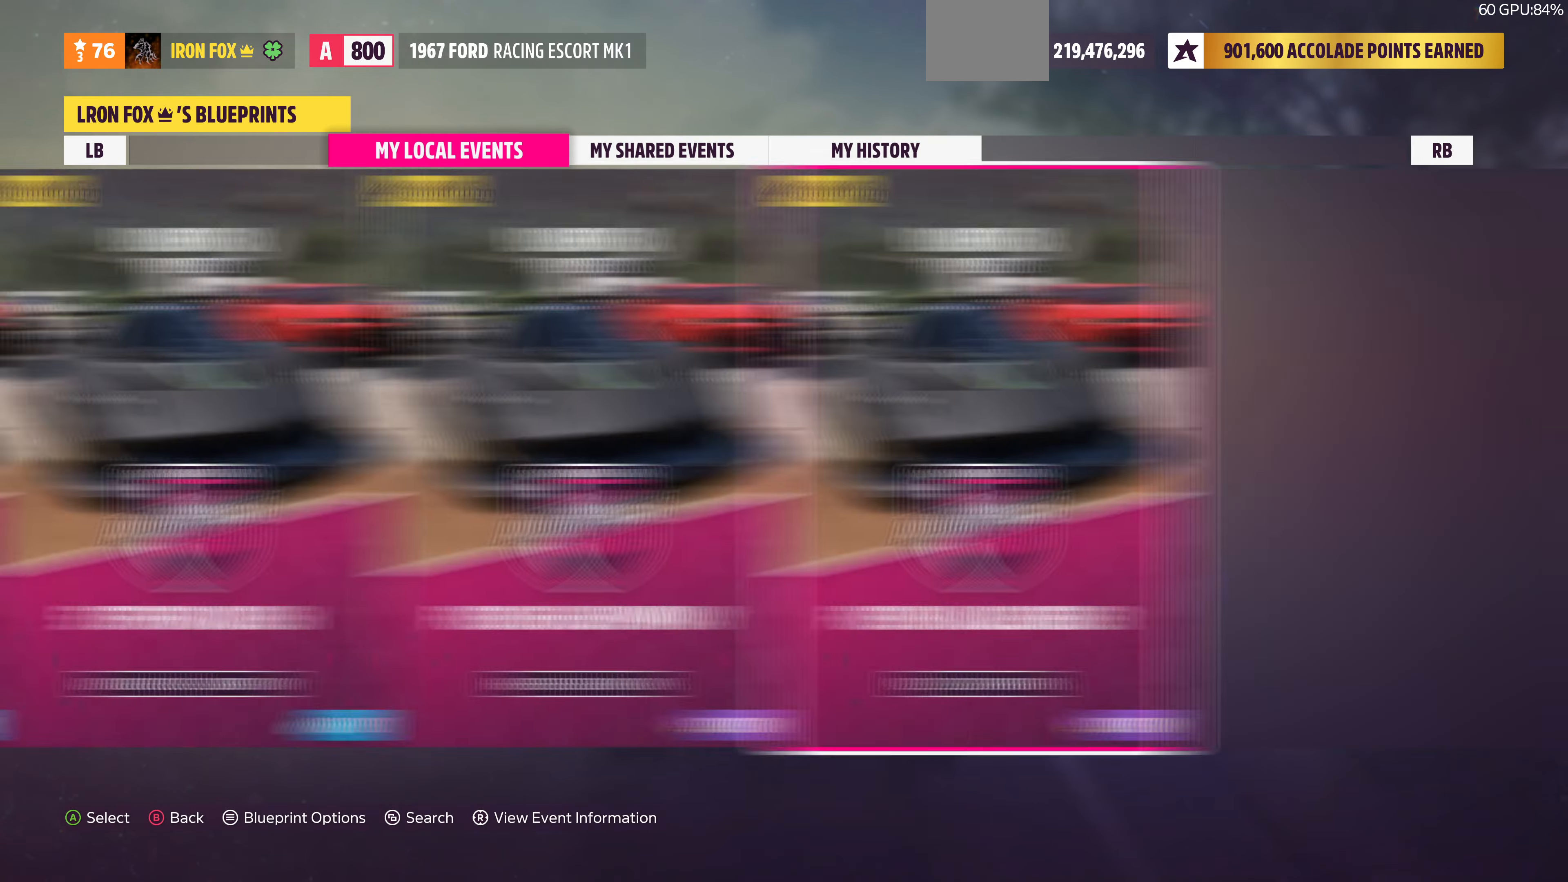
{"buttons": ["DPAD_LEFT"], "left_stick": "center", "right_stick": "center", "events": [[100, "DPAD_LEFT", "down"], [267, "DPAD_LEFT", "up"], [500, "DPAD_LEFT", "down"]]}
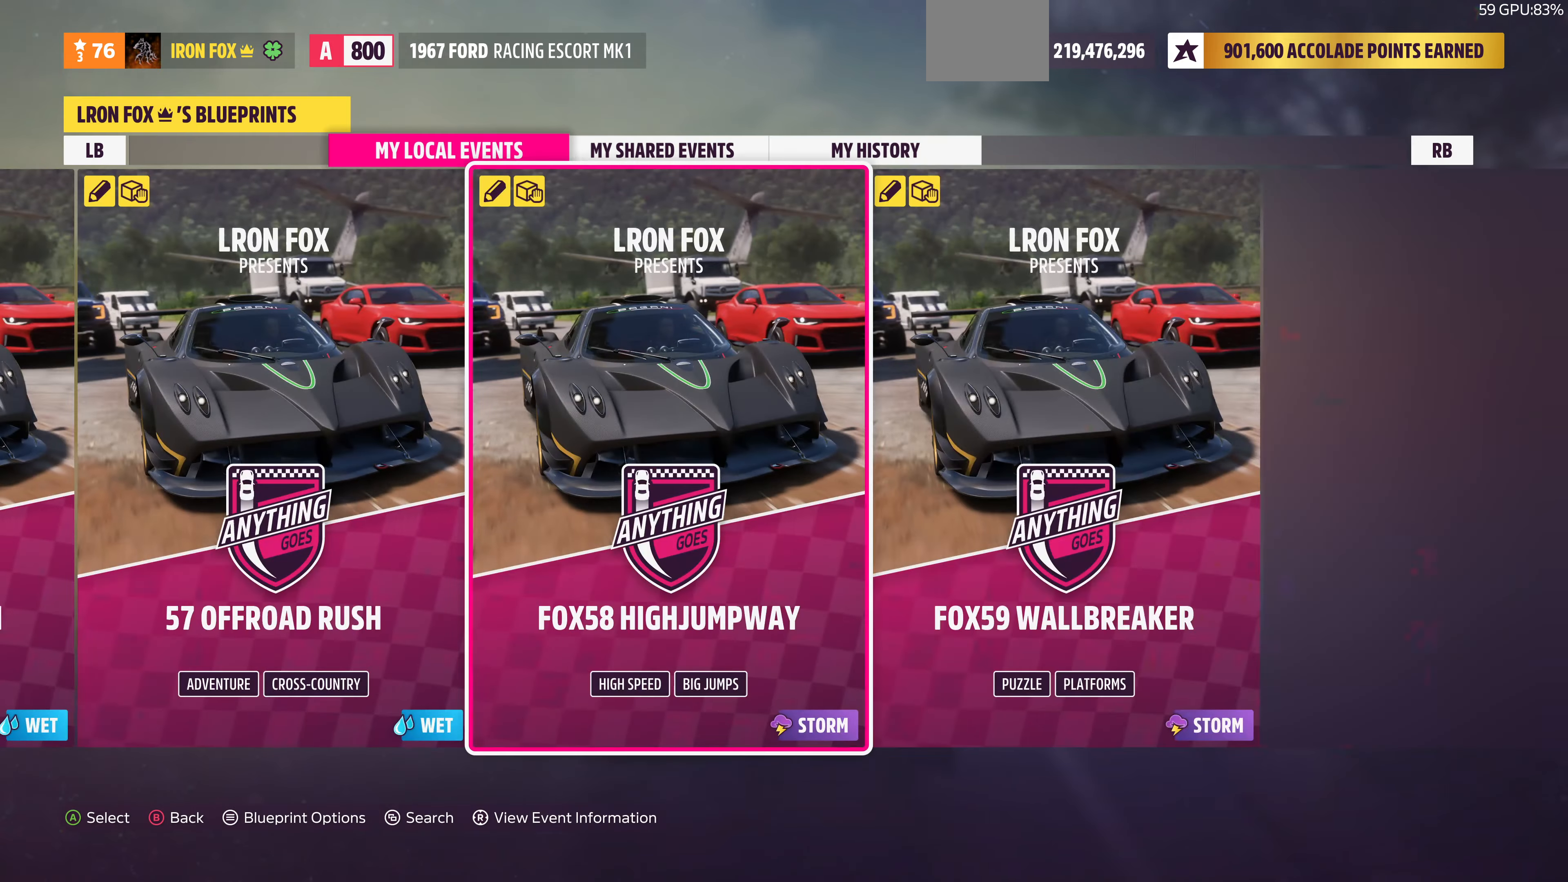
{"buttons": [], "left_stick": "center", "right_stick": "center", "events": [[100, "DPAD_LEFT", "up"], [300, "DPAD_LEFT", "down"], [433, "DPAD_LEFT", "up"]]}
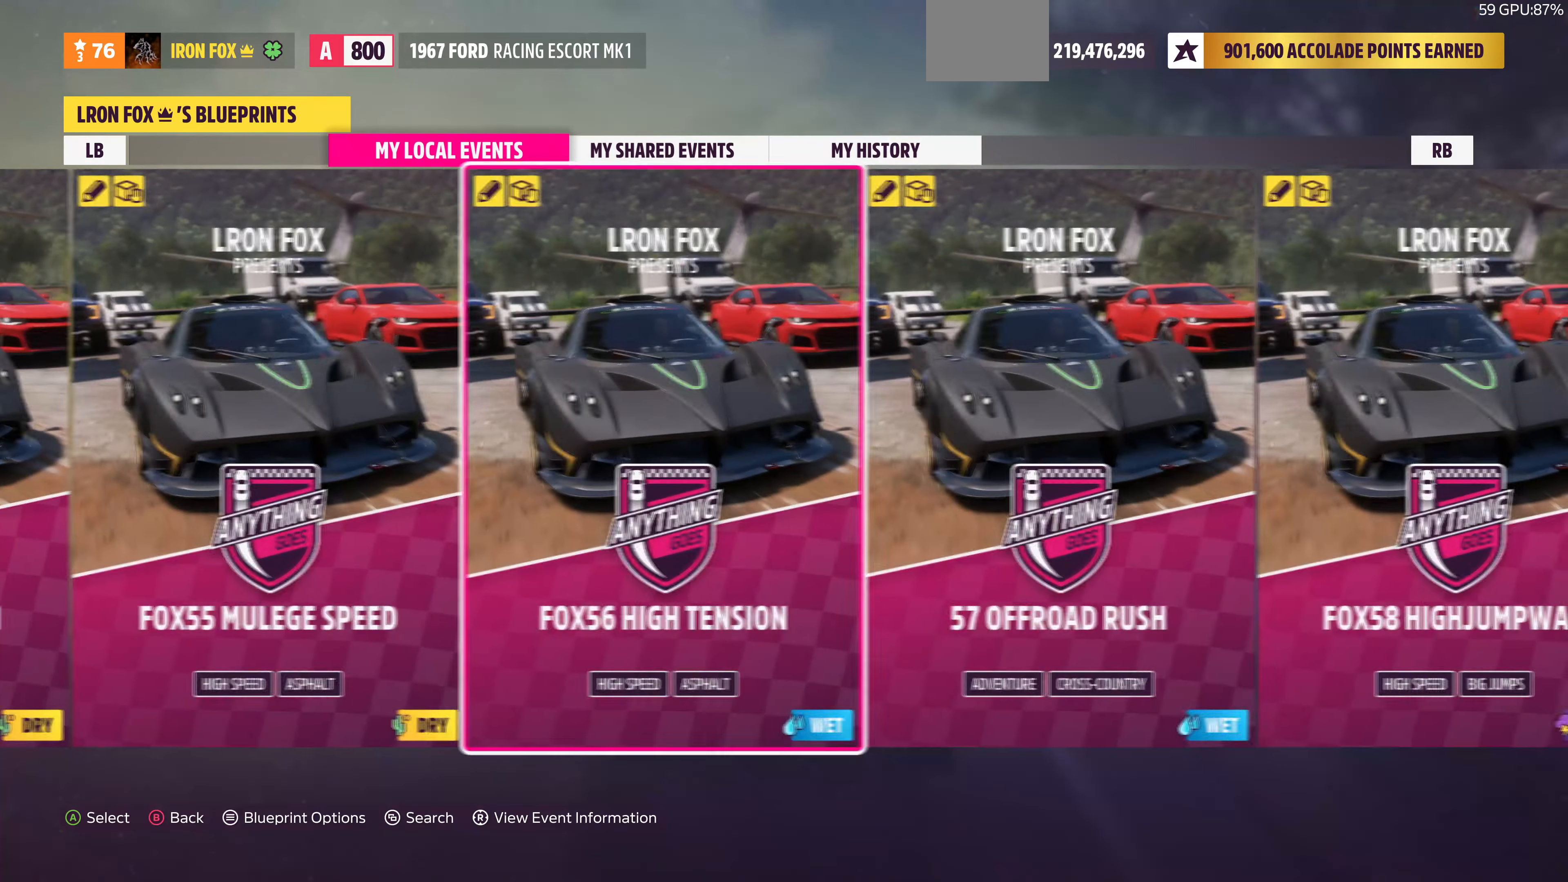
{"buttons": [], "left_stick": "center", "right_stick": "center", "events": [[267, "DPAD_LEFT", "down"], [400, "DPAD_LEFT", "up"]]}
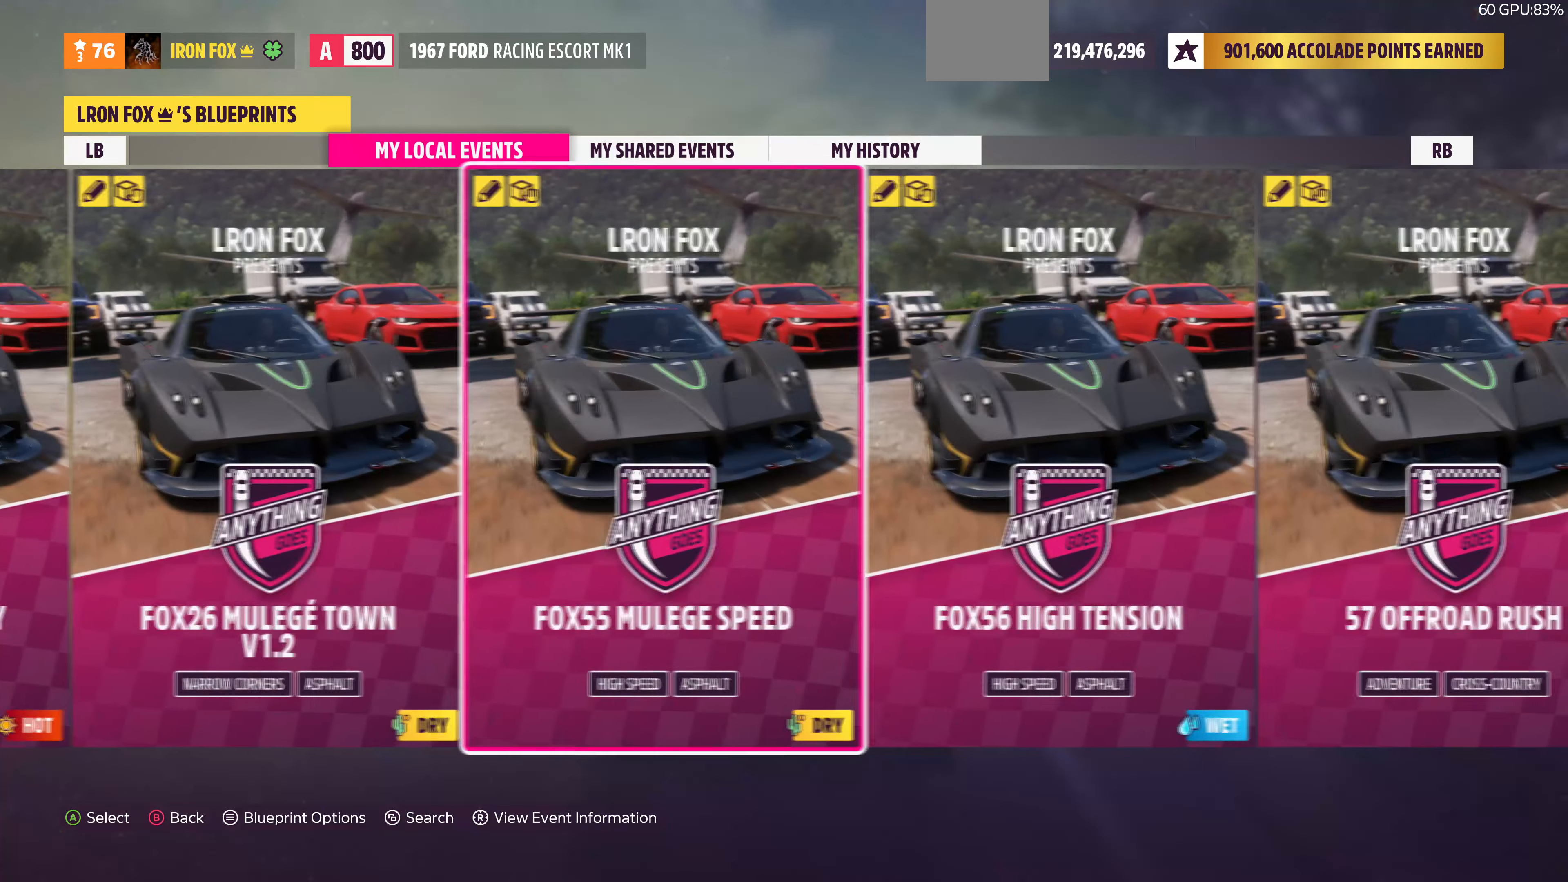
{"buttons": [], "left_stick": "center", "right_stick": "center", "events": [[133, "DPAD_LEFT", "down"], [200, "DPAD_LEFT", "up"]]}
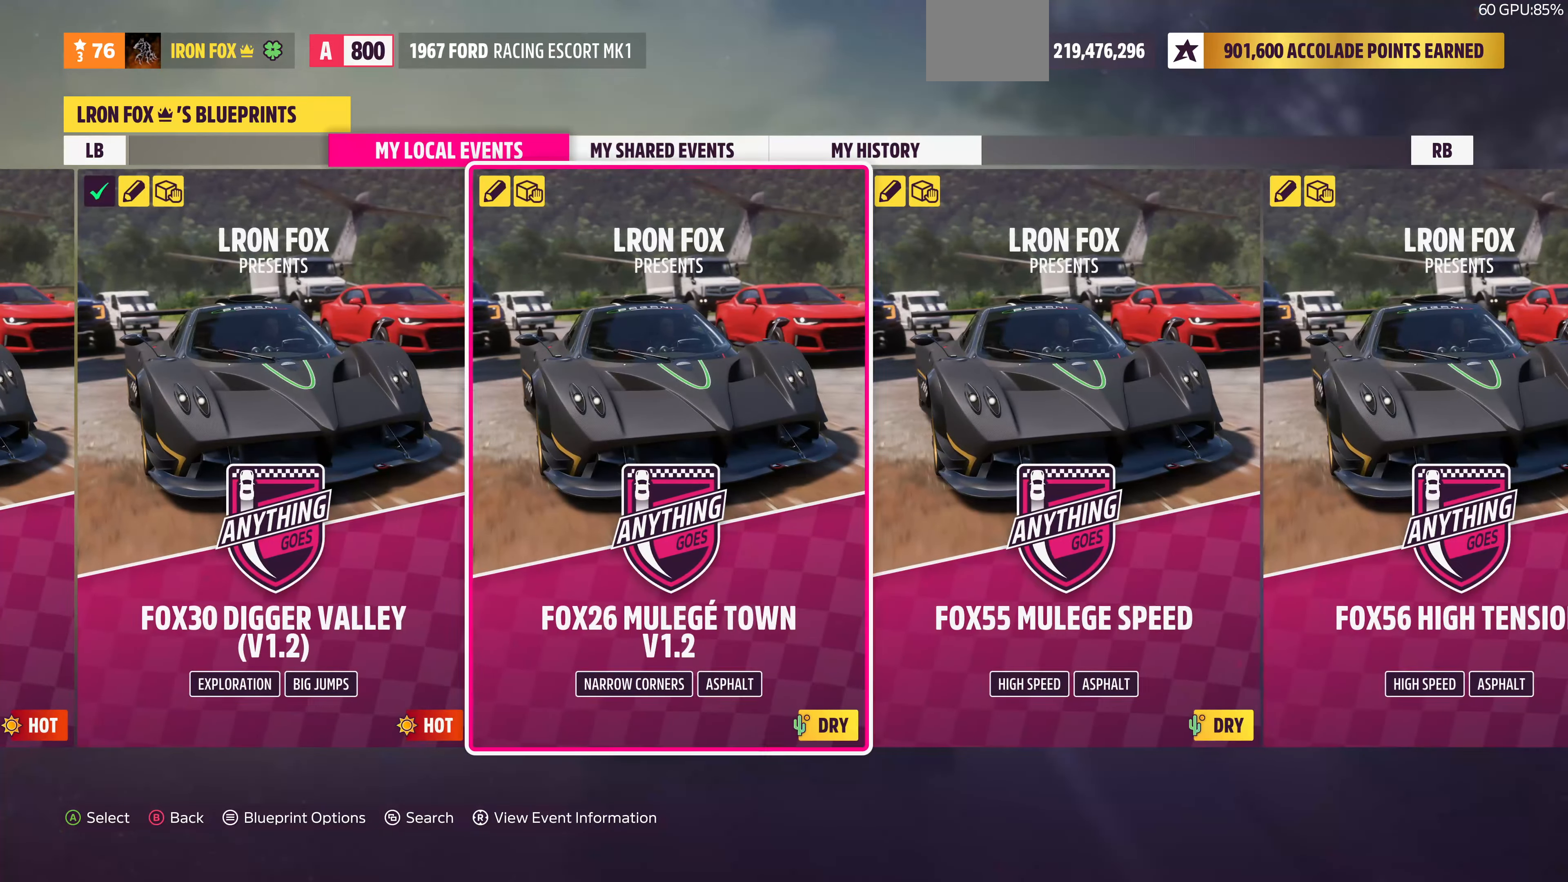
{"buttons": ["DPAD_LEFT"], "left_stick": "center", "right_stick": "center", "events": [[33, "DPAD_LEFT", "down"], [133, "DPAD_LEFT", "up"], [500, "DPAD_LEFT", "down"]]}
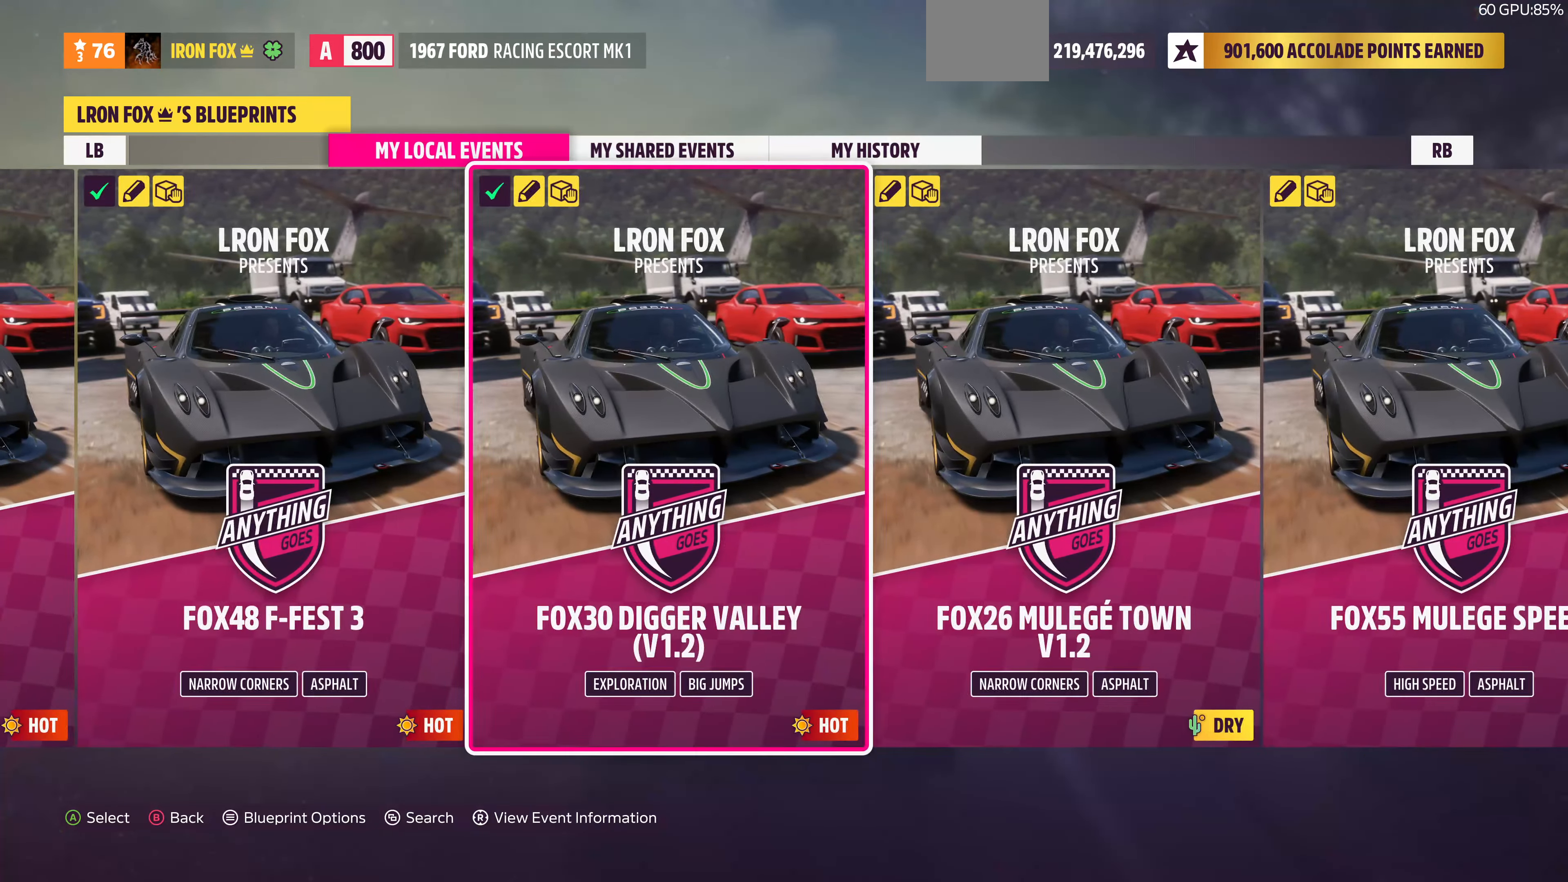
{"buttons": ["DPAD_LEFT"], "left_stick": "center", "right_stick": "center", "events": [[100, "DPAD_LEFT", "up"], [433, "DPAD_LEFT", "down"]]}
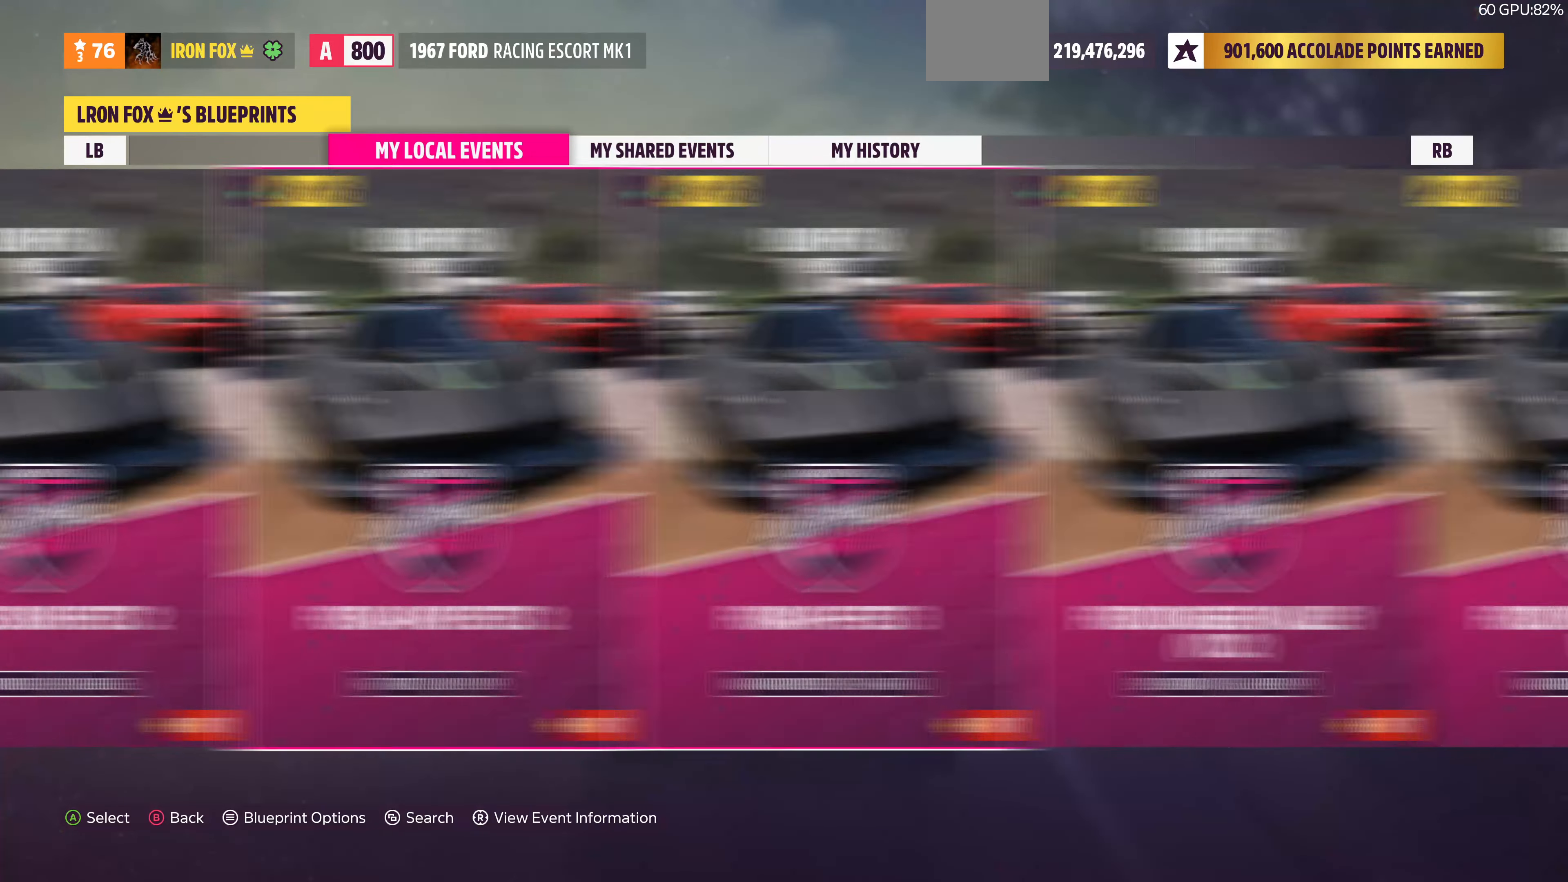
{"buttons": [], "left_stick": "center", "right_stick": "center", "events": [[33, "DPAD_LEFT", "up"], [267, "DPAD_LEFT", "down"], [400, "DPAD_LEFT", "up"]]}
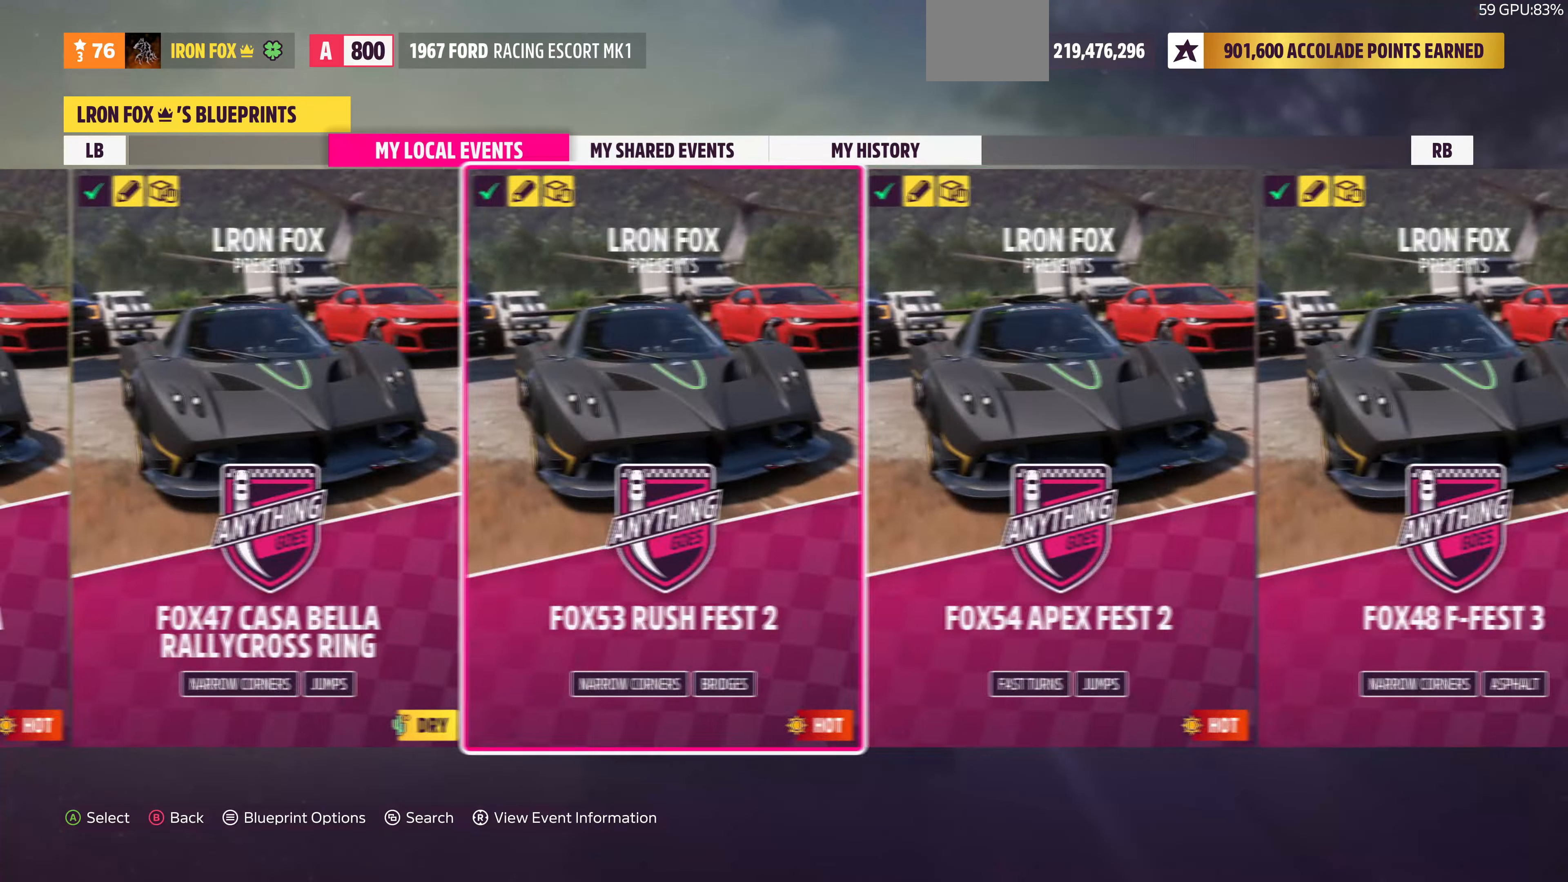
{"buttons": [], "left_stick": "center", "right_stick": "center", "events": [[233, "DPAD_LEFT", "down"], [300, "DPAD_LEFT", "up"]]}
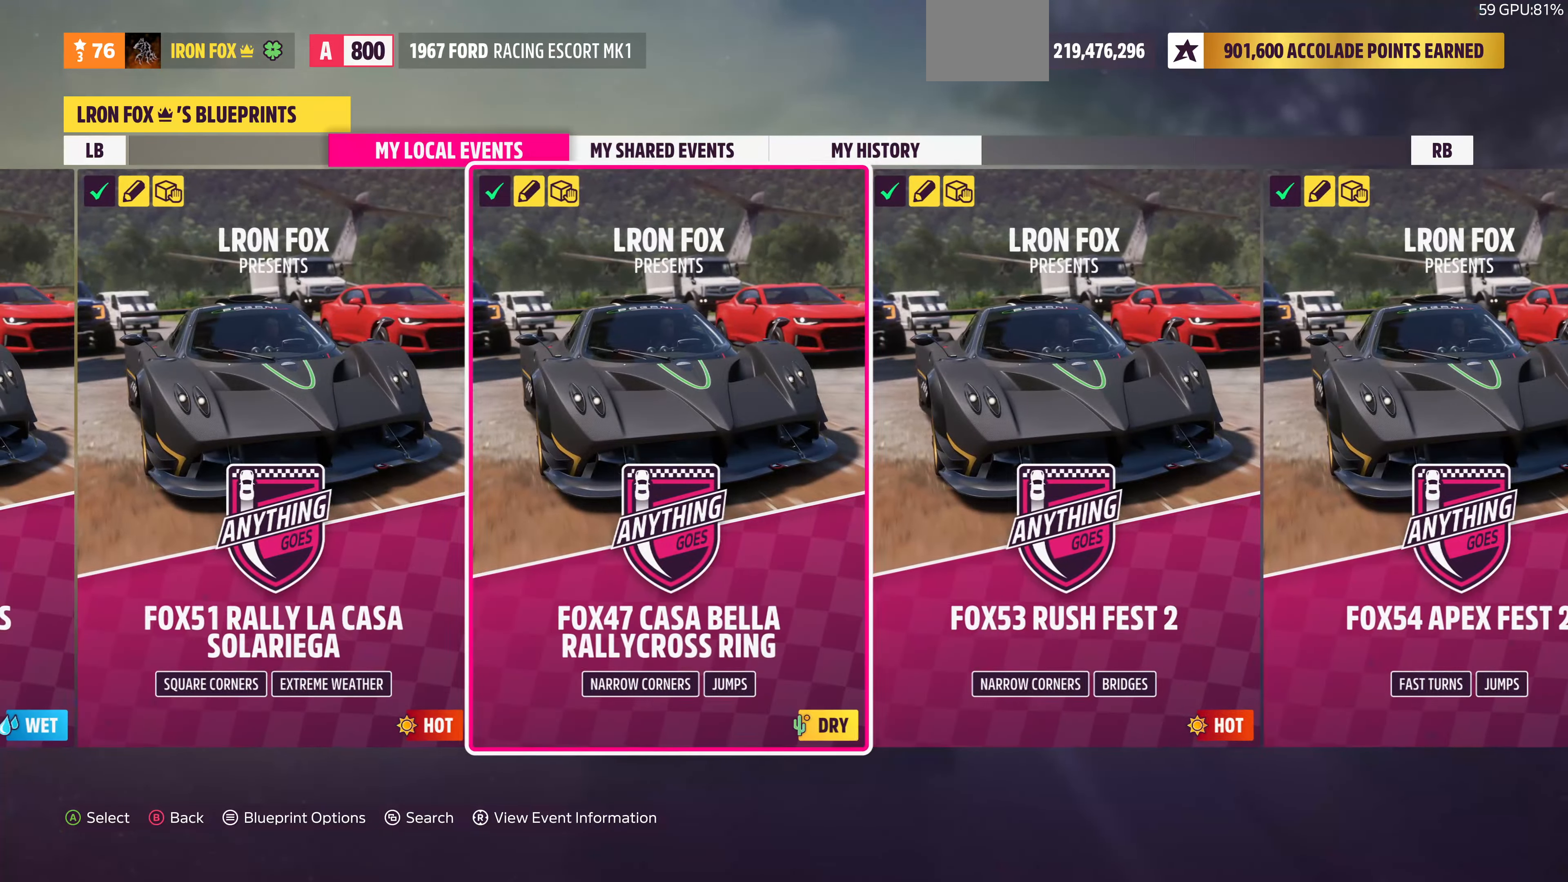
{"buttons": [], "left_stick": "center", "right_stick": "center", "events": [[167, "DPAD_LEFT", "down"], [300, "DPAD_LEFT", "up"]]}
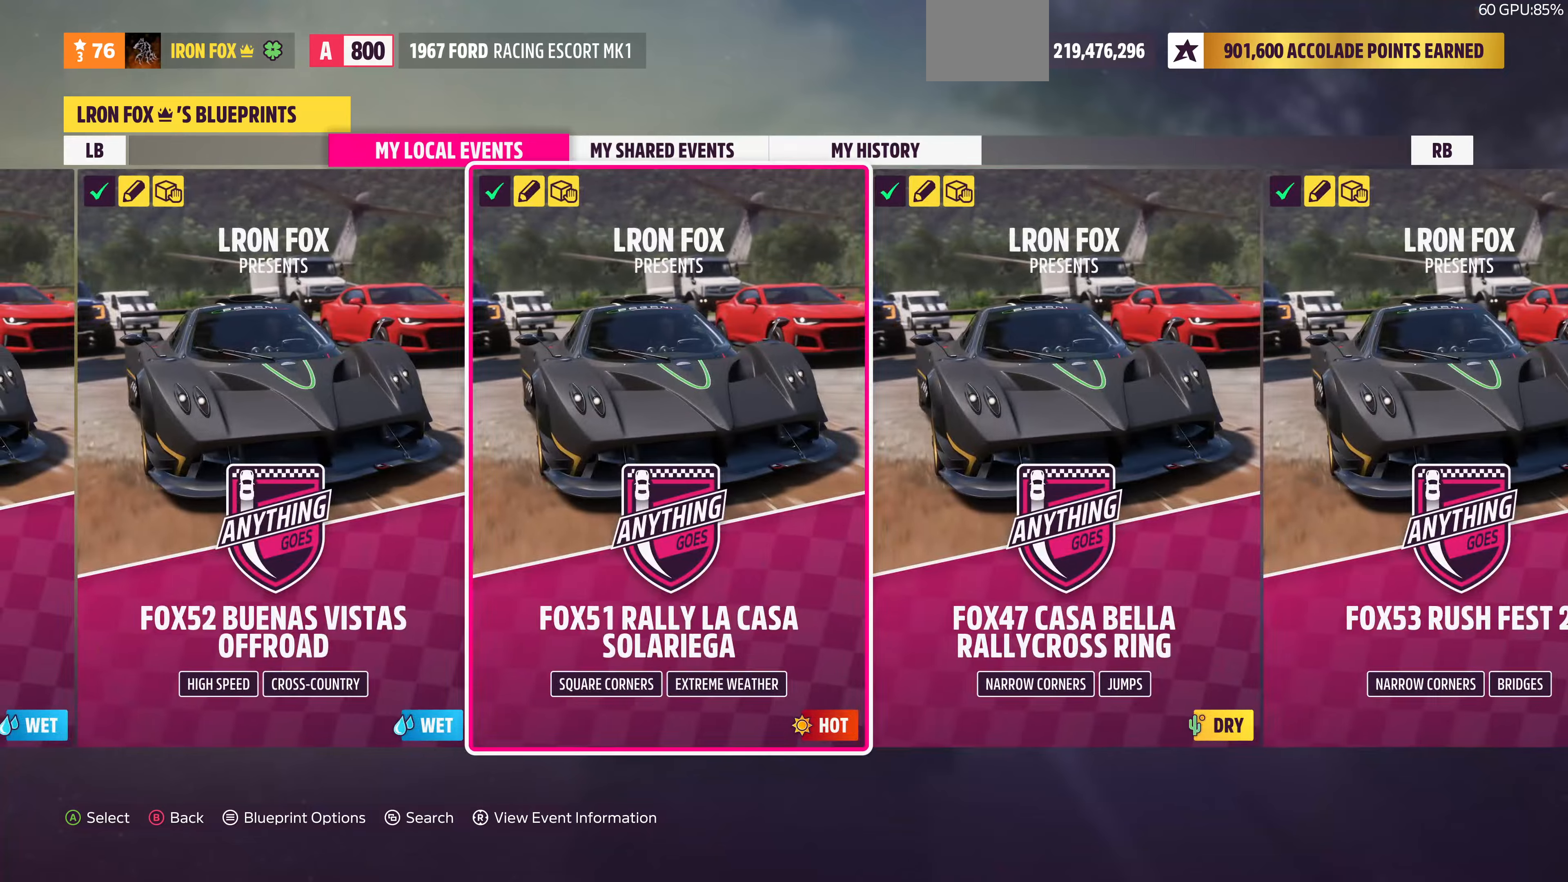
{"buttons": [], "left_stick": "center", "right_stick": "center", "events": [[100, "DPAD_LEFT", "down"], [166, "DPAD_LEFT", "up"]]}
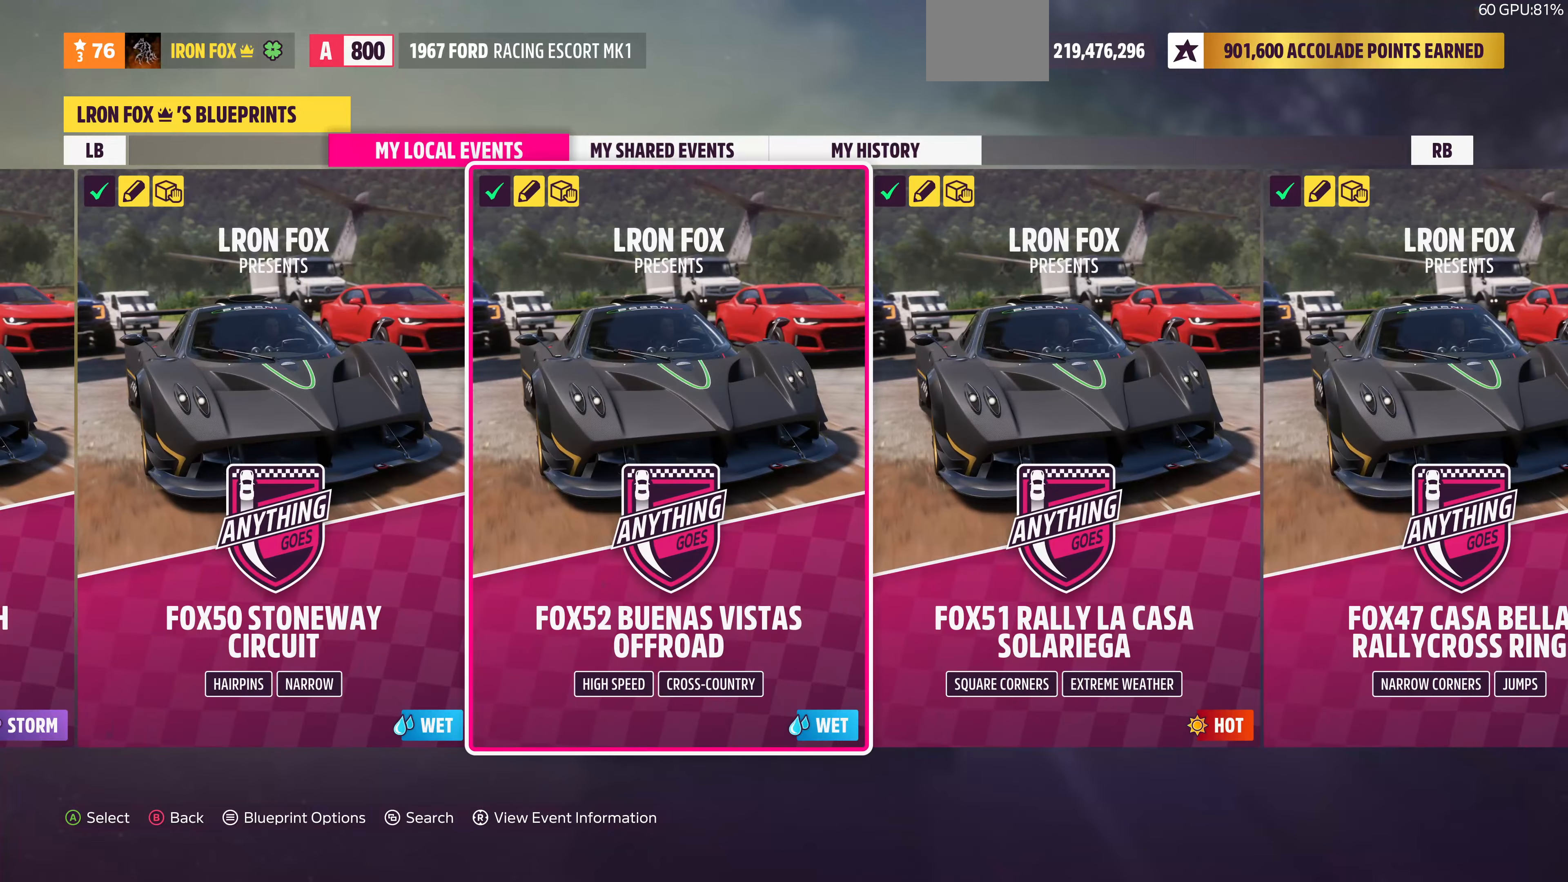
{"buttons": [], "left_stick": "center", "right_stick": "center", "events": []}
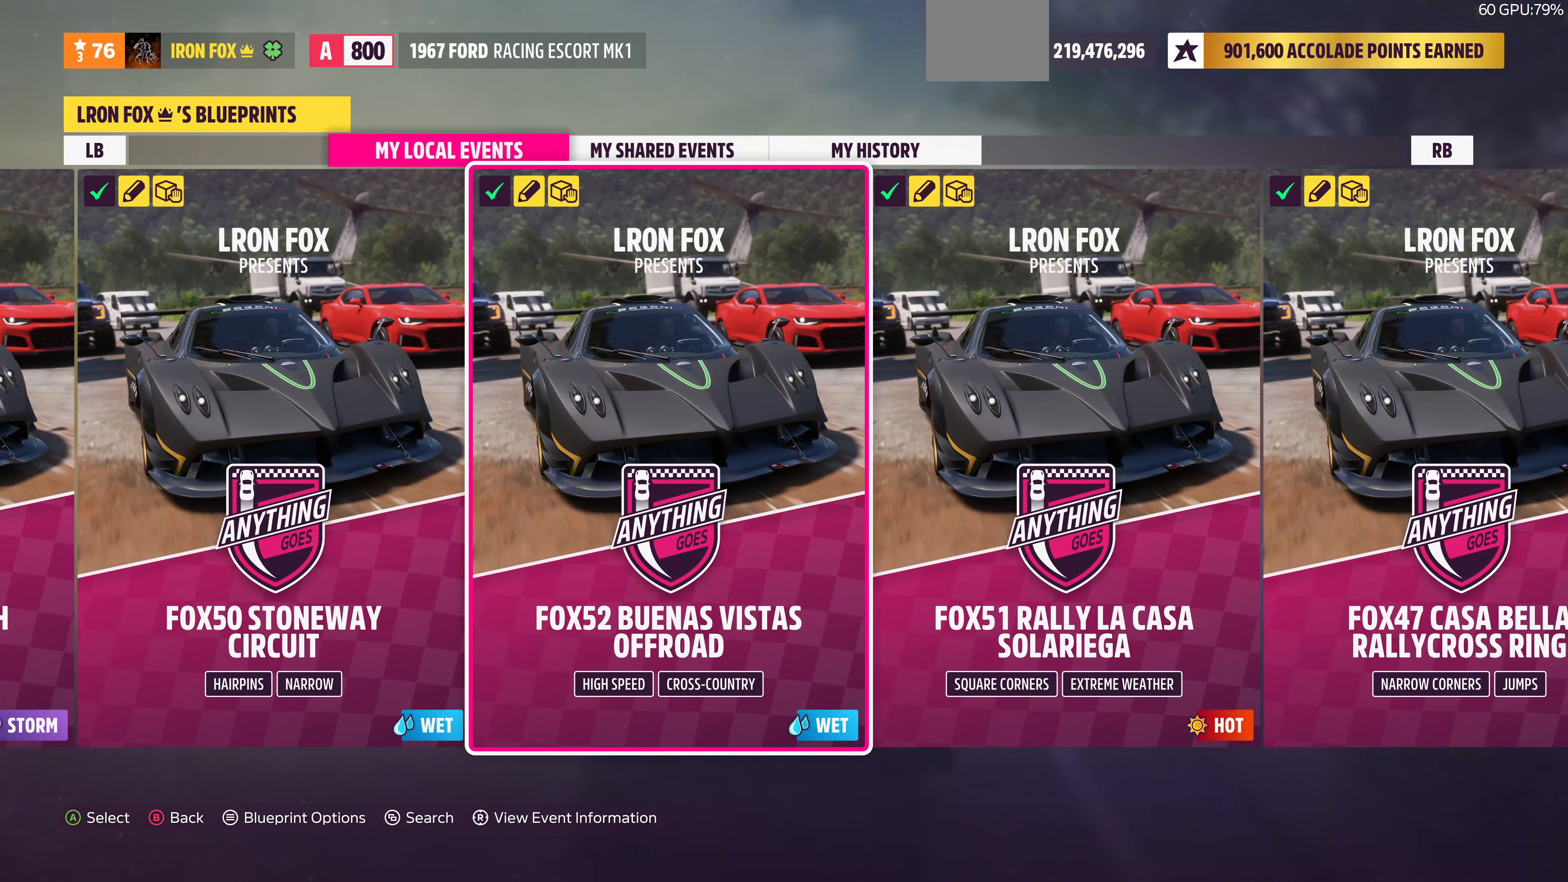
{"buttons": [], "left_stick": "center", "right_stick": "center", "events": []}
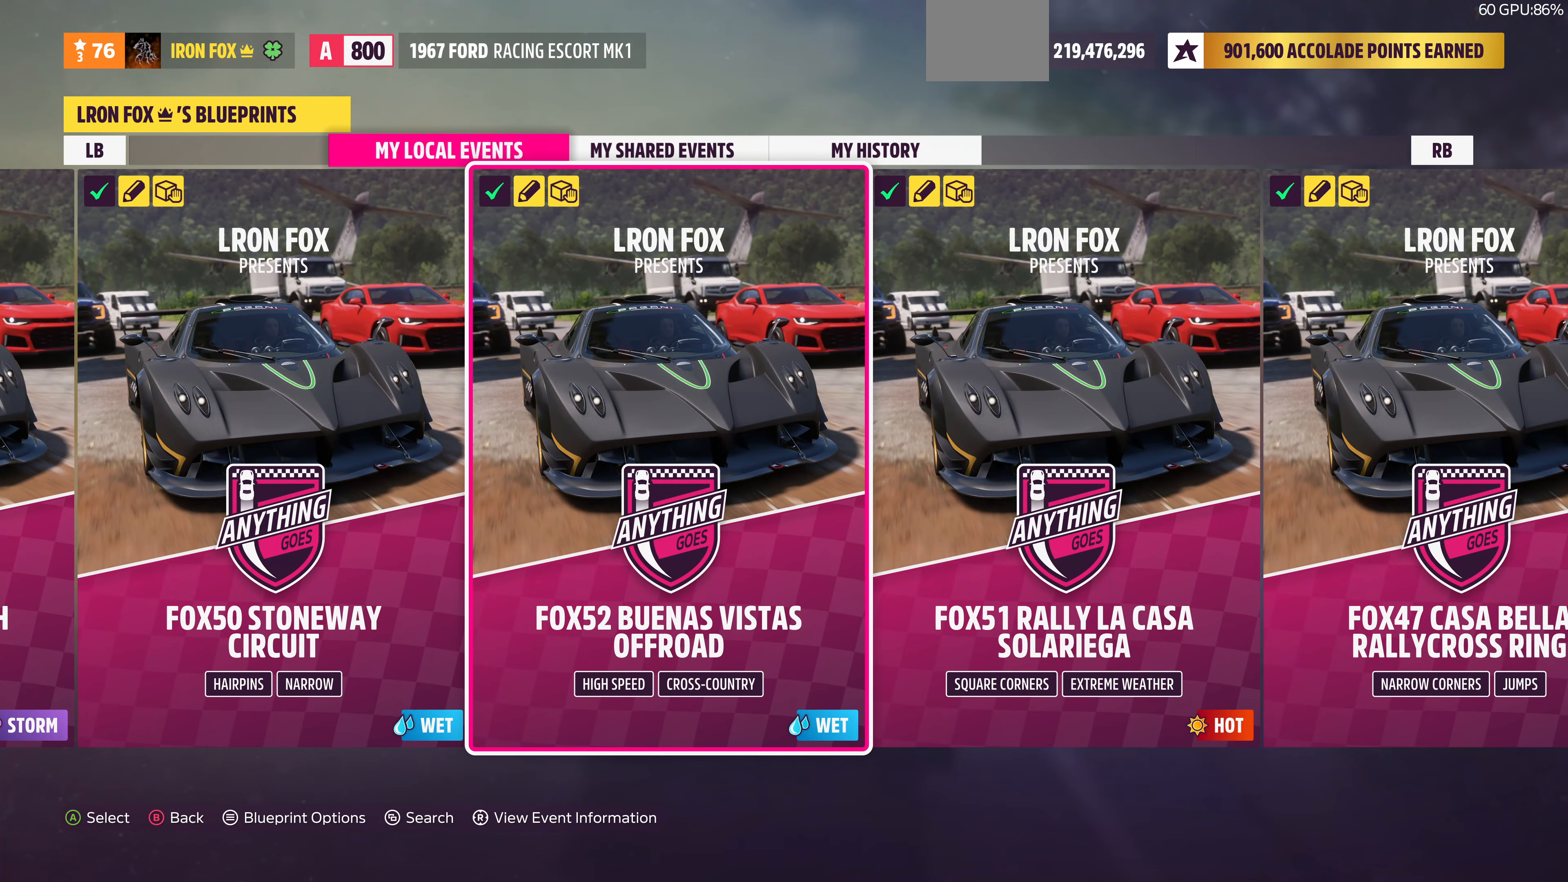
{"buttons": [], "left_stick": "center", "right_stick": "center", "events": []}
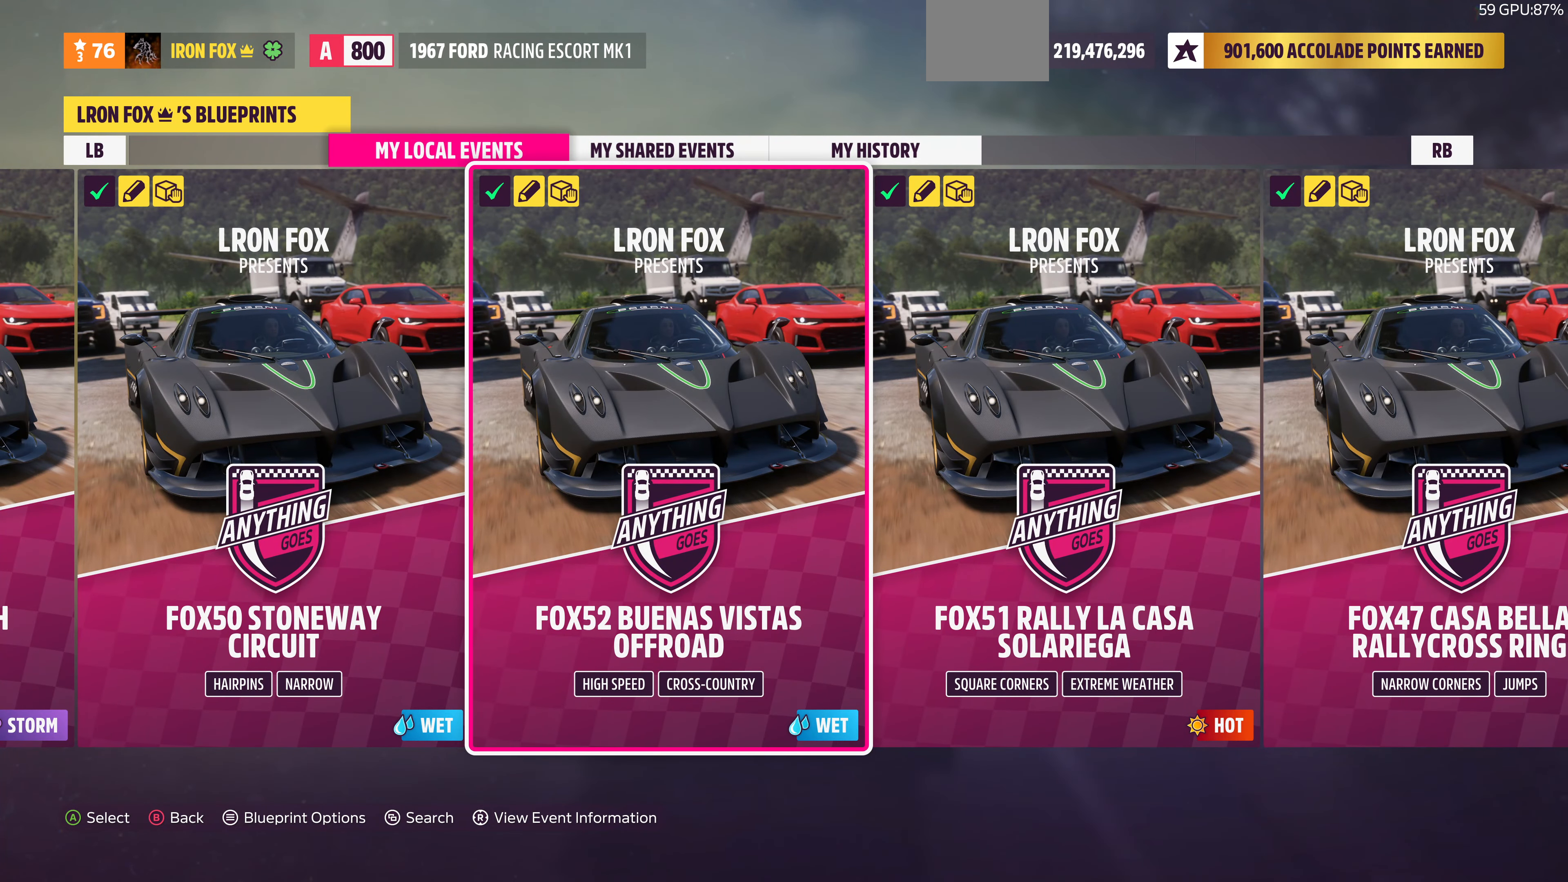
{"buttons": [], "left_stick": "center", "right_stick": "center", "events": []}
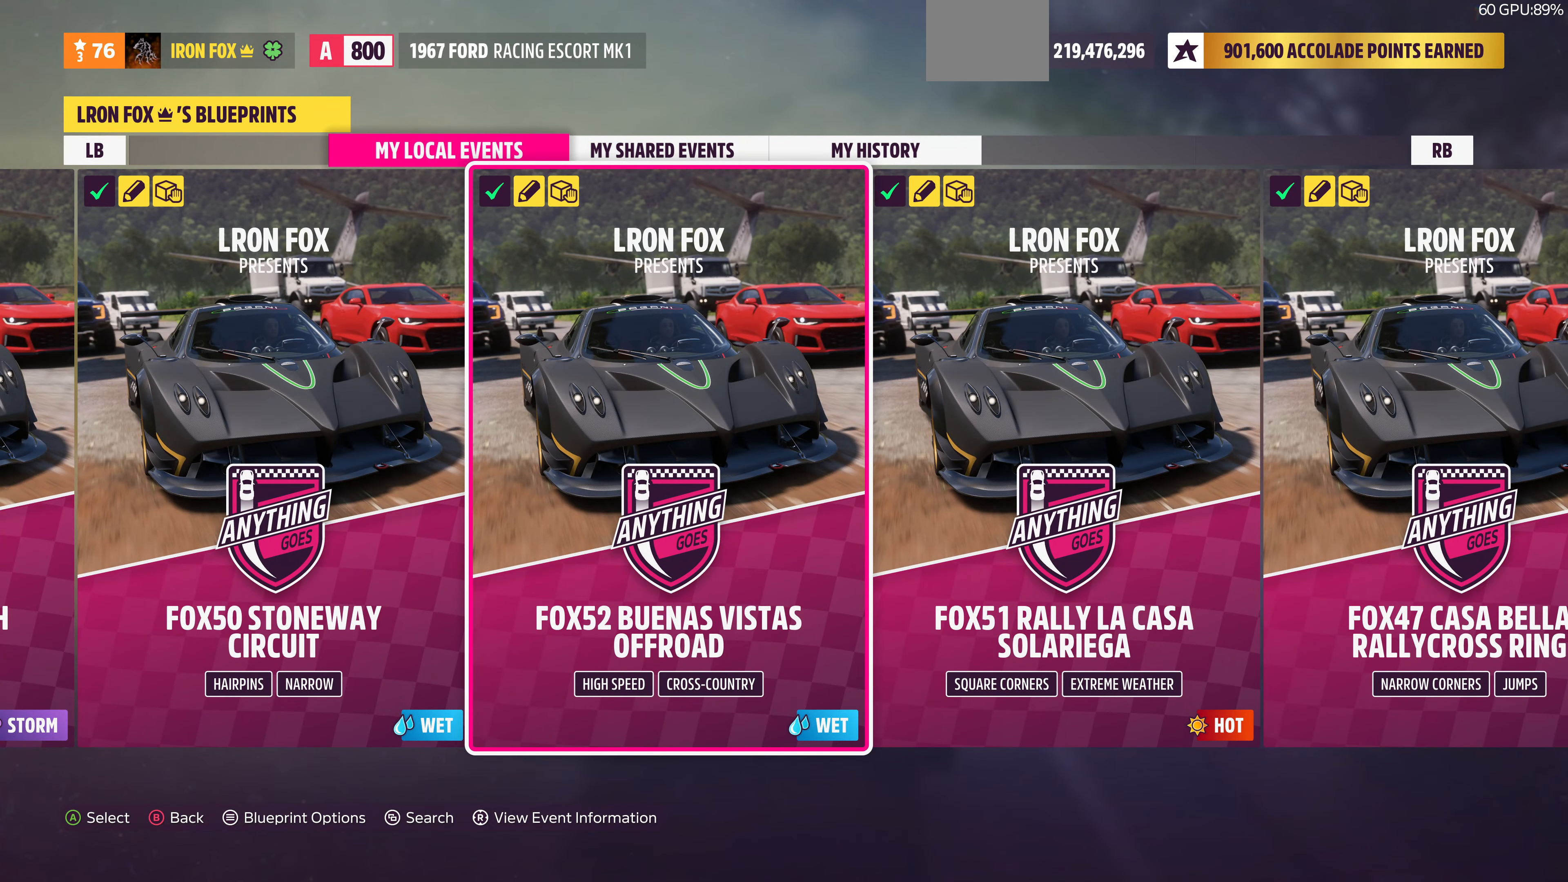
{"buttons": ["DPAD_LEFT"], "left_stick": "center", "right_stick": "center", "events": [[33, "DPAD_LEFT", "down"], [166, "DPAD_LEFT", "up"], [366, "DPAD_LEFT", "down"]]}
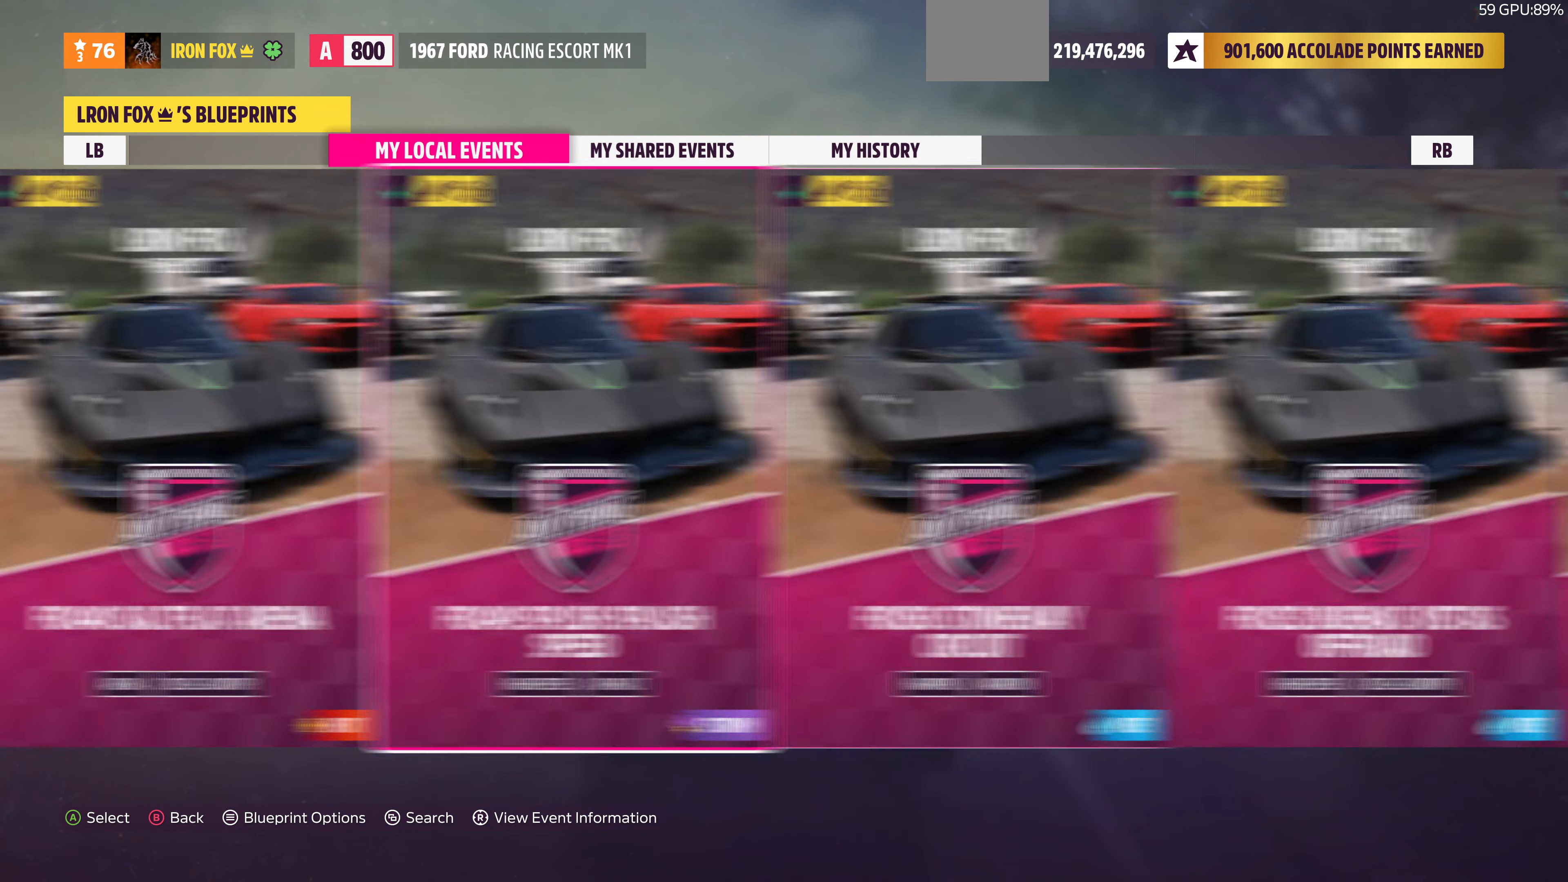
{"buttons": [], "left_stick": "center", "right_stick": "center", "events": [[33, "DPAD_LEFT", "up"], [266, "DPAD_LEFT", "down"], [400, "DPAD_LEFT", "up"]]}
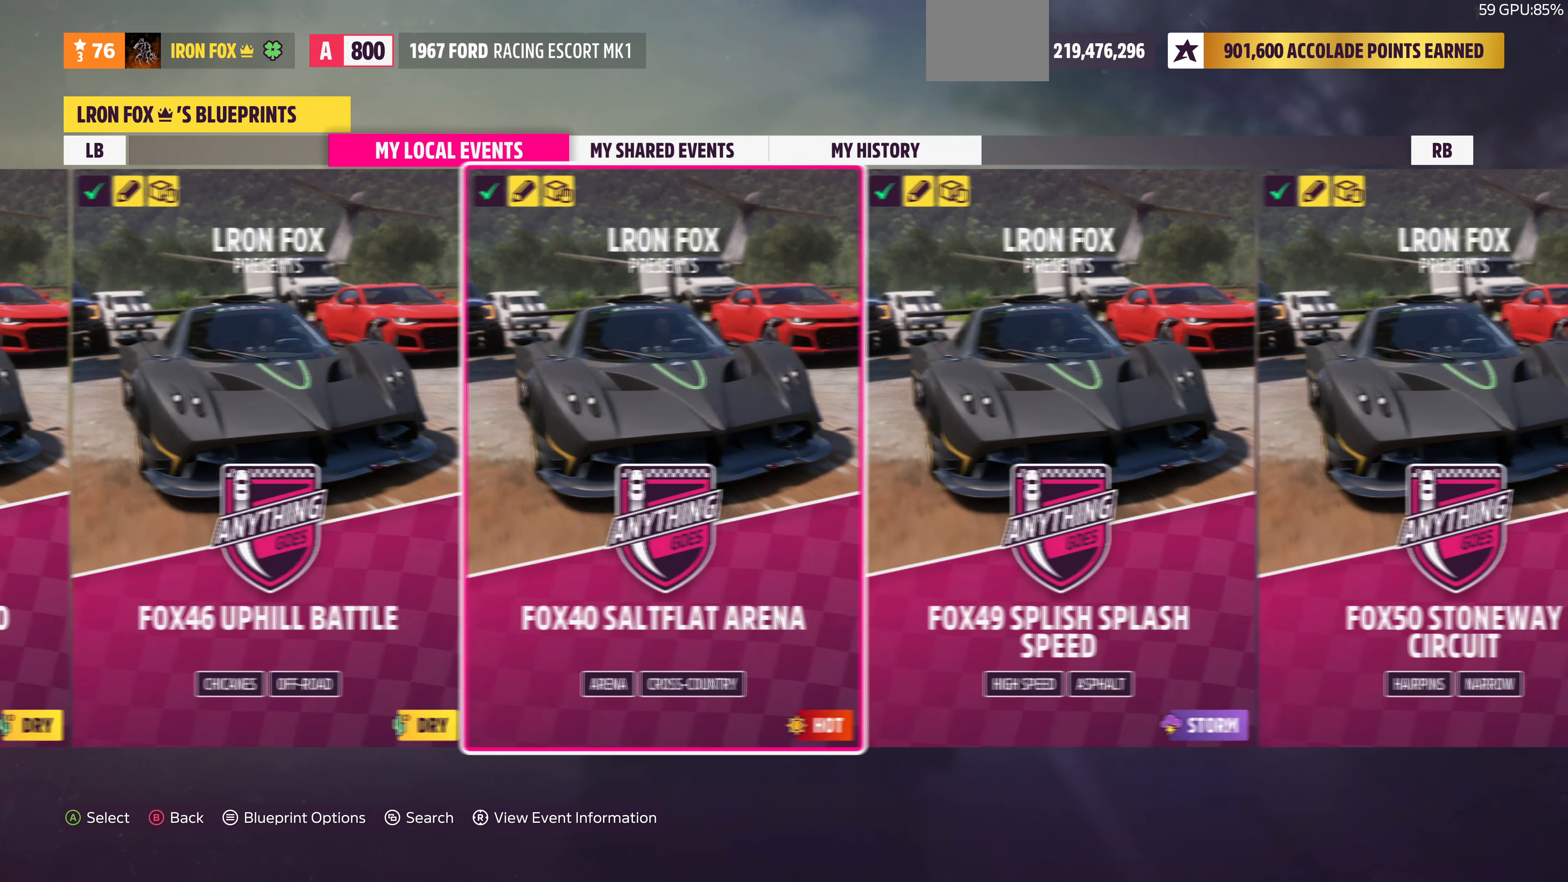
{"buttons": ["DPAD_LEFT"], "left_stick": "center", "right_stick": "center", "events": [[100, "DPAD_LEFT", "down"], [200, "DPAD_LEFT", "up"], [466, "DPAD_LEFT", "down"]]}